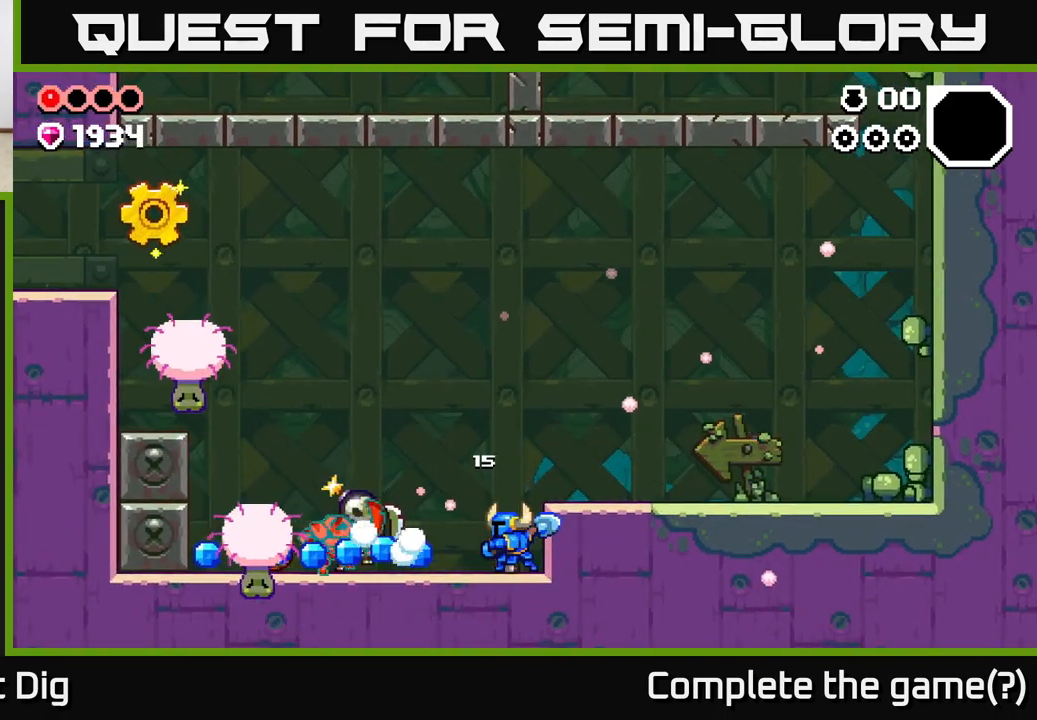
Gameplay with a controller (Xbox layout); each line is a JSON object with the inputs held at the frame after it. "events" lists button and stick changes between this image and that frame as [ms after this image, input, new state], when the widget could be followed in between.
{"buttons": [], "left_stick": "right", "right_stick": "center", "events": [[50, "left_stick", "right"], [83, "A", "down"], [367, "A", "up"]]}
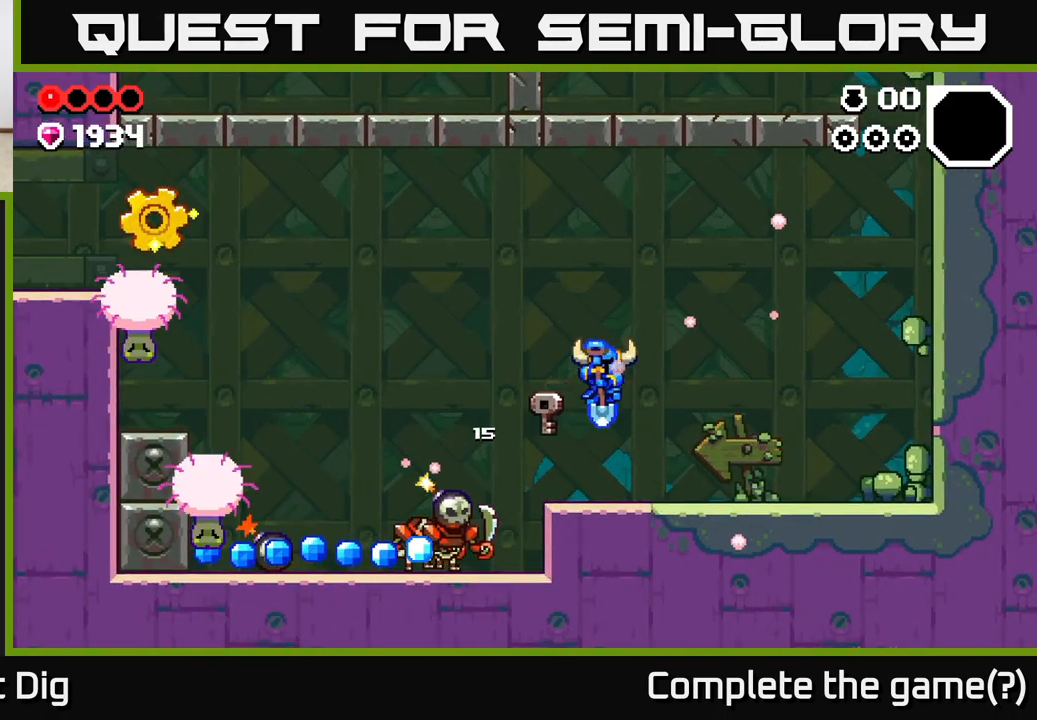
{"buttons": [], "left_stick": "left", "right_stick": "center", "events": [[250, "left_stick", "center"], [300, "left_stick", "left"], [400, "X", "down"], [483, "X", "up"]]}
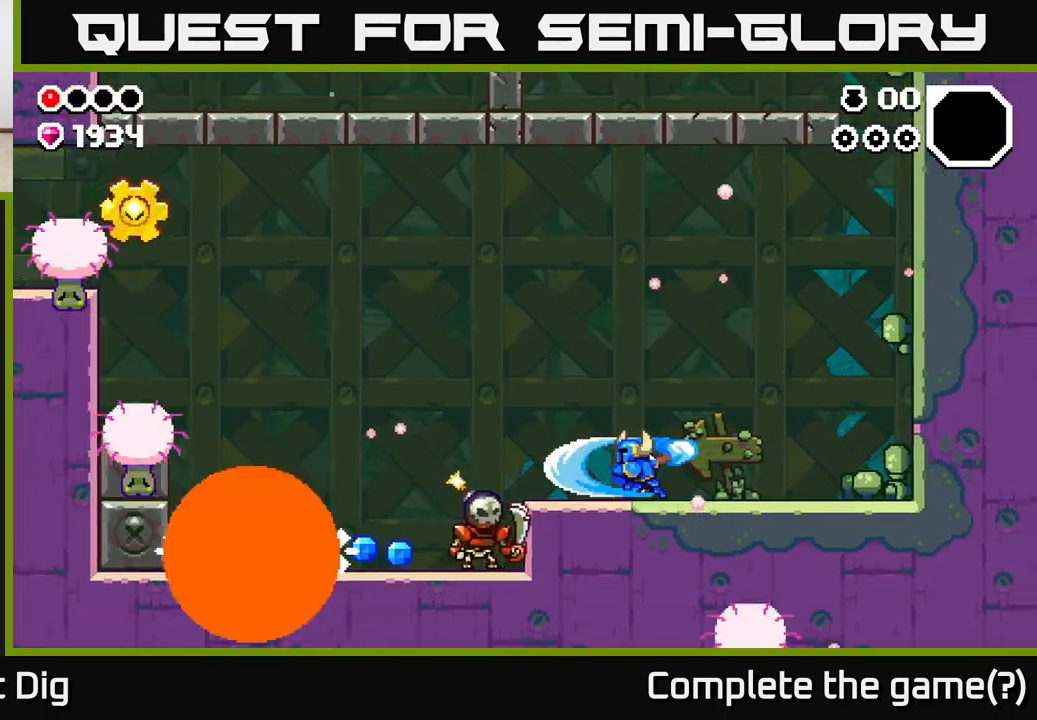
{"buttons": ["X"], "left_stick": "left", "right_stick": "center", "events": [[33, "left_stick", "center"], [167, "left_stick", "left"], [467, "X", "down"]]}
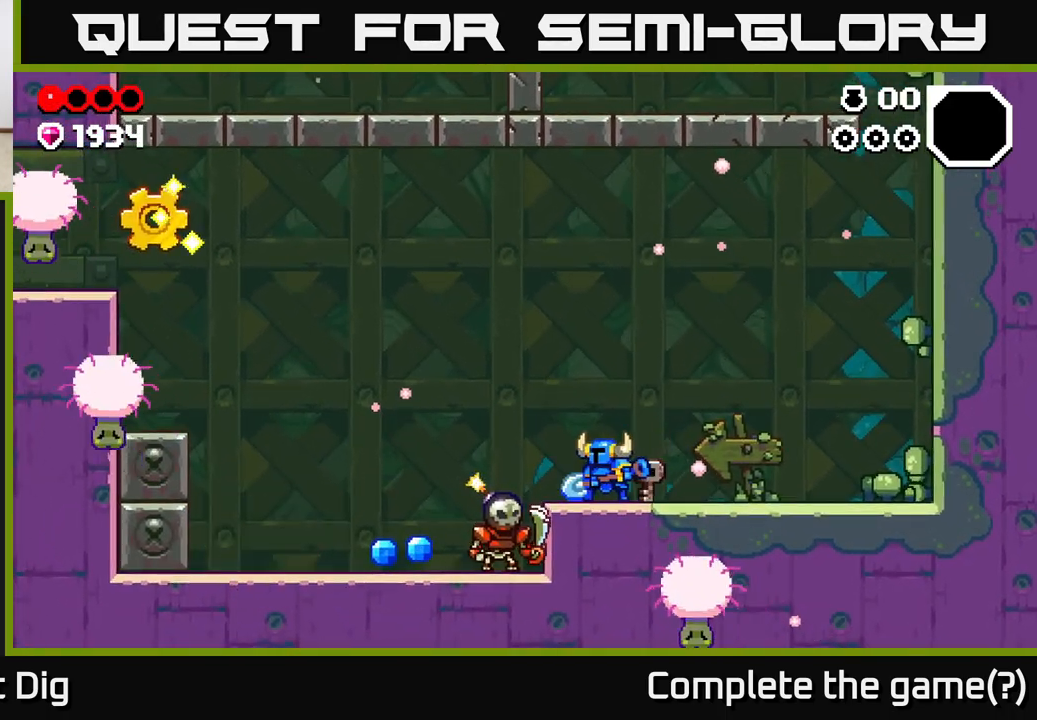
{"buttons": ["A"], "left_stick": "left", "right_stick": "center", "events": [[50, "X", "up"], [400, "A", "down"]]}
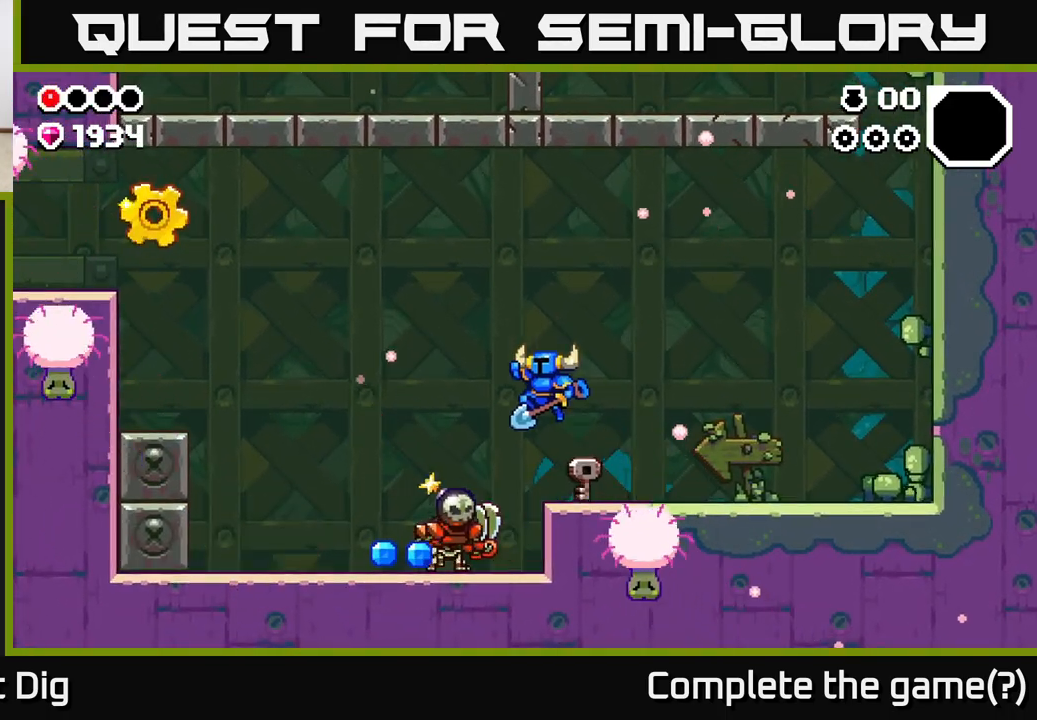
{"buttons": [], "left_stick": "down-left", "right_stick": "center", "events": [[33, "A", "up"], [167, "left_stick", "down-left"]]}
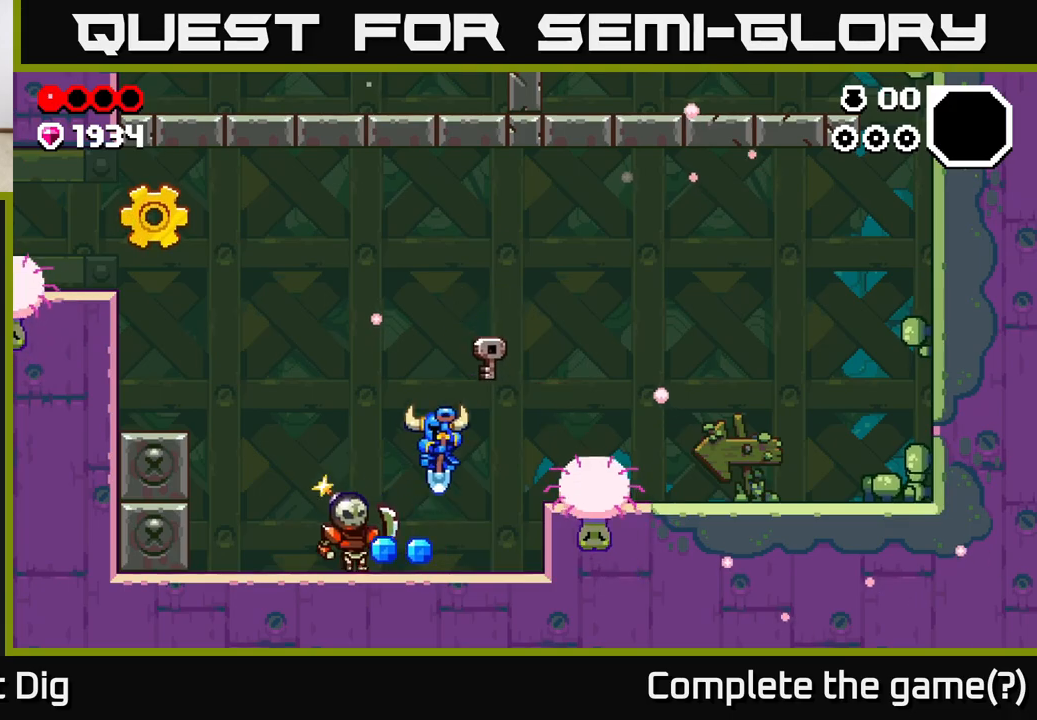
{"buttons": [], "left_stick": "left", "right_stick": "center", "events": [[100, "left_stick", "down"], [233, "left_stick", "down-right"], [333, "left_stick", "right"], [450, "left_stick", "left"]]}
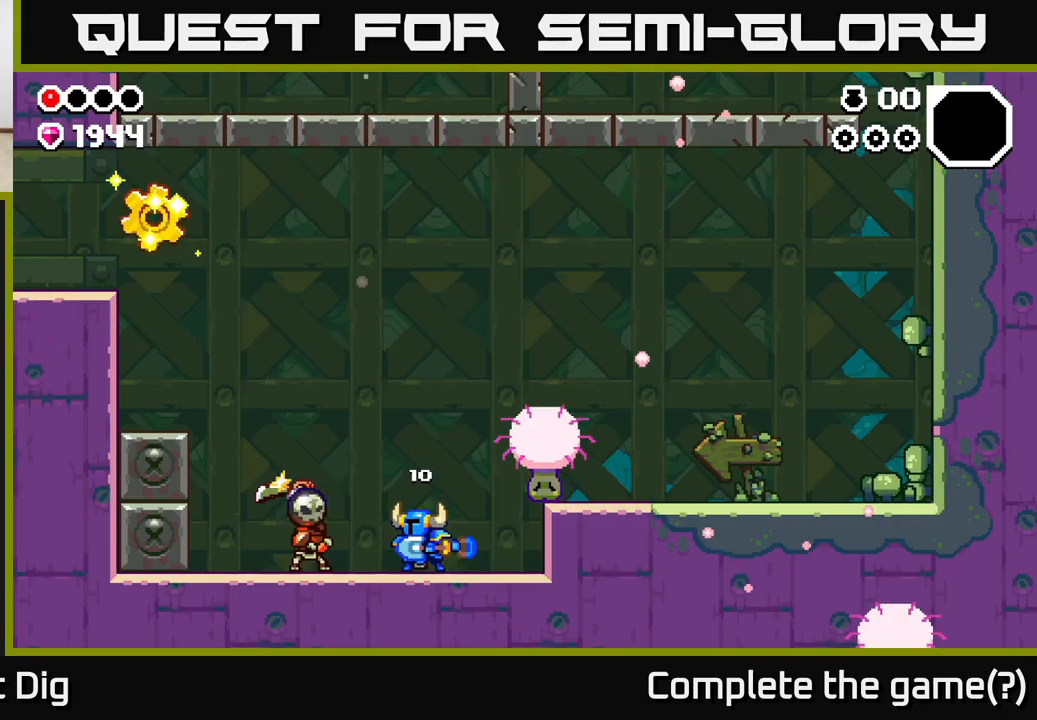
{"buttons": [], "left_stick": "left", "right_stick": "center", "events": [[33, "X", "down"], [117, "X", "up"], [183, "left_stick", "right"], [450, "left_stick", "center"], [500, "left_stick", "left"]]}
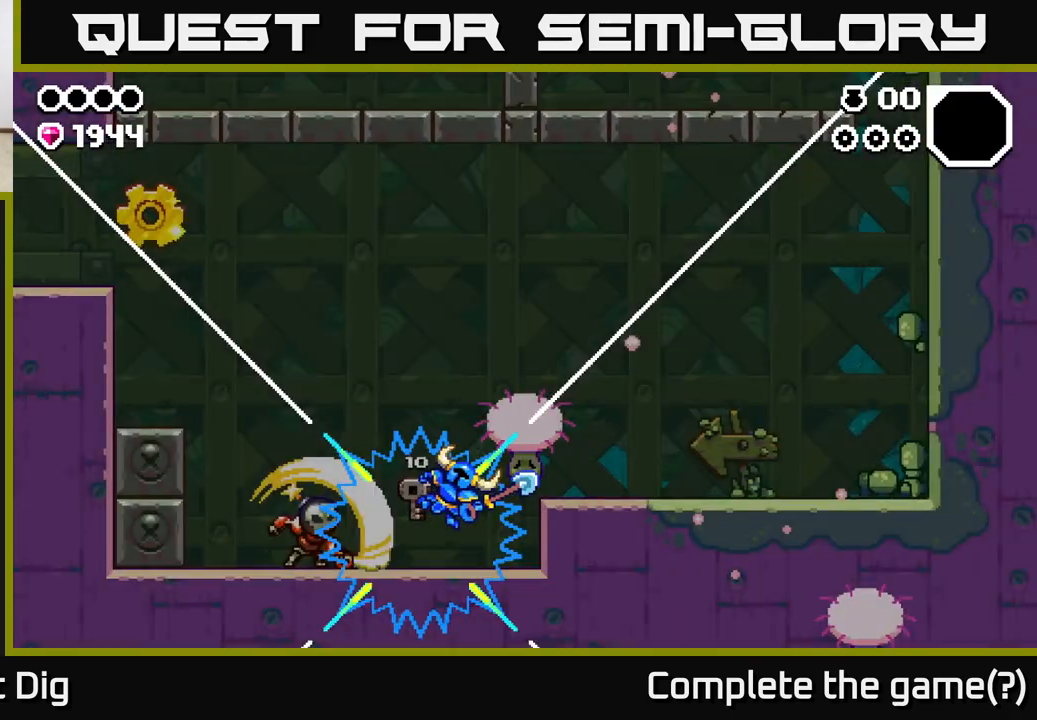
{"buttons": [], "left_stick": "center", "right_stick": "center", "events": [[167, "left_stick", "center"]]}
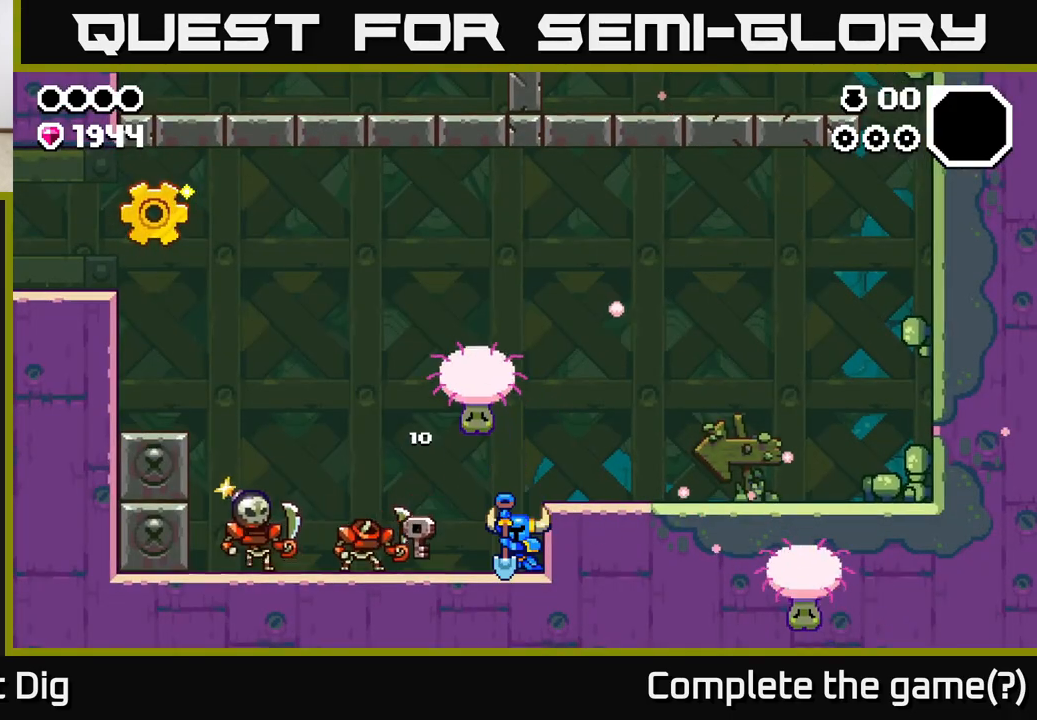
{"buttons": [], "left_stick": "center", "right_stick": "center", "events": []}
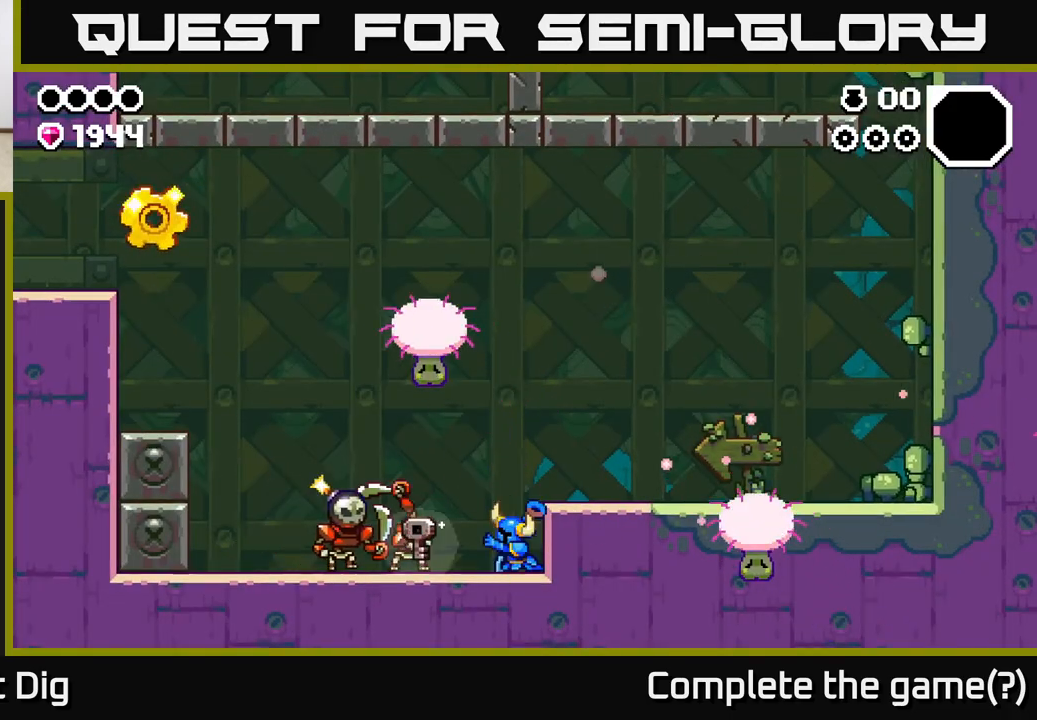
{"buttons": [], "left_stick": "center", "right_stick": "center", "events": []}
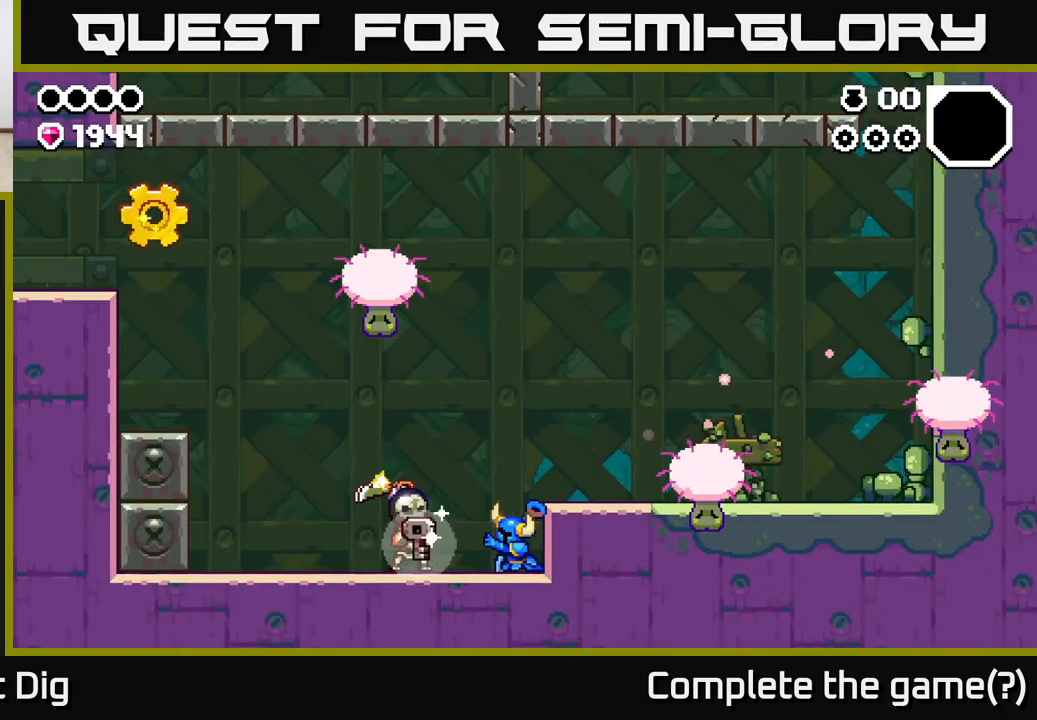
{"buttons": [], "left_stick": "left", "right_stick": "center", "events": [[433, "left_stick", "left"]]}
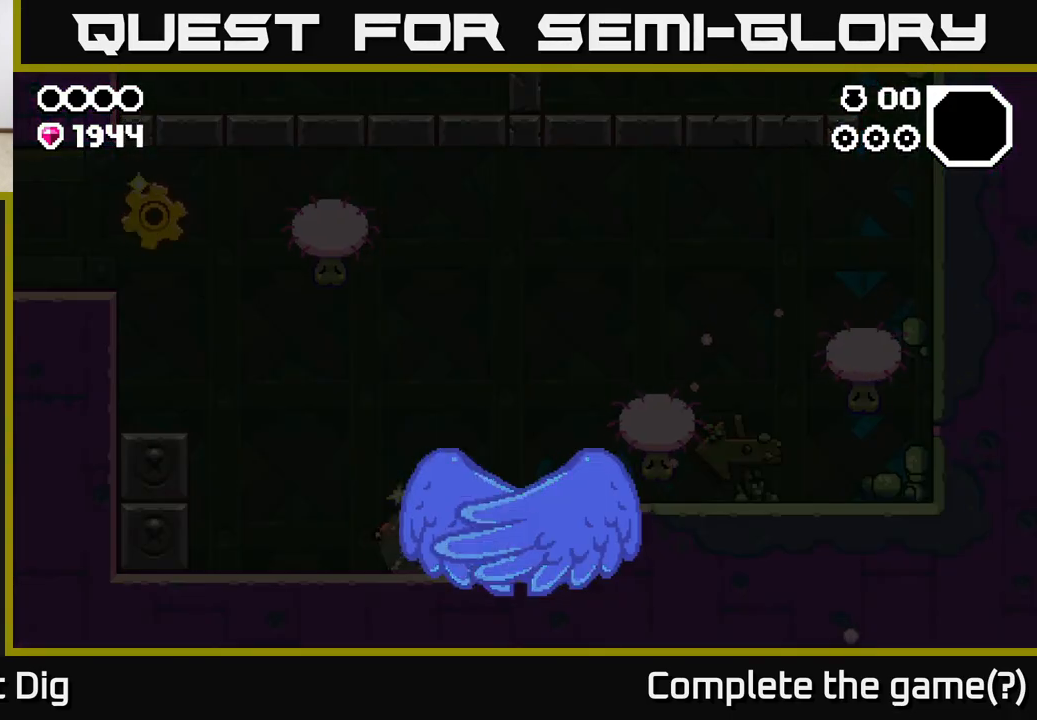
{"buttons": [], "left_stick": "center", "right_stick": "center", "events": [[33, "left_stick", "center"], [217, "left_stick", "left"], [417, "left_stick", "center"]]}
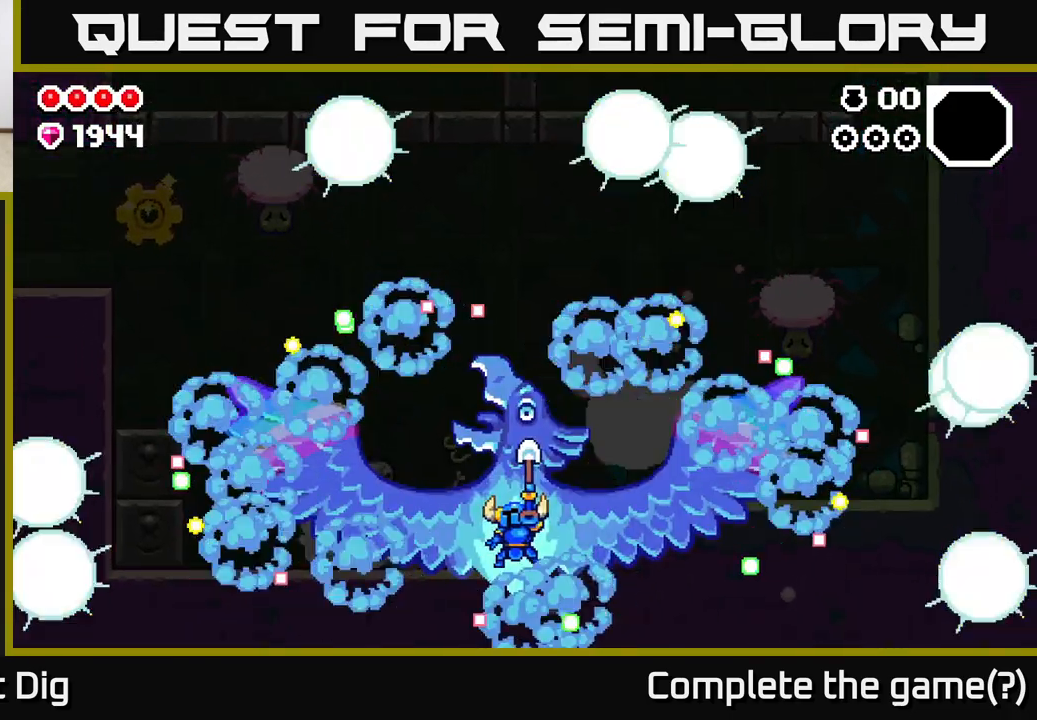
{"buttons": [], "left_stick": "left", "right_stick": "center", "events": [[167, "left_stick", "left"], [383, "X", "down"], [467, "X", "up"]]}
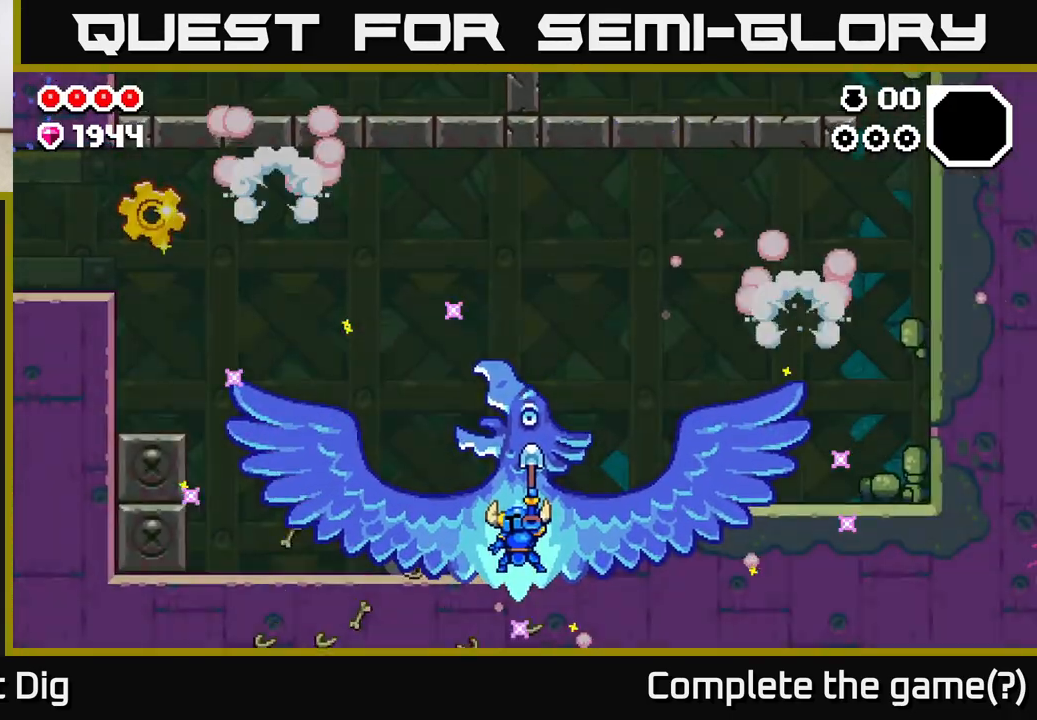
{"buttons": [], "left_stick": "left", "right_stick": "center", "events": []}
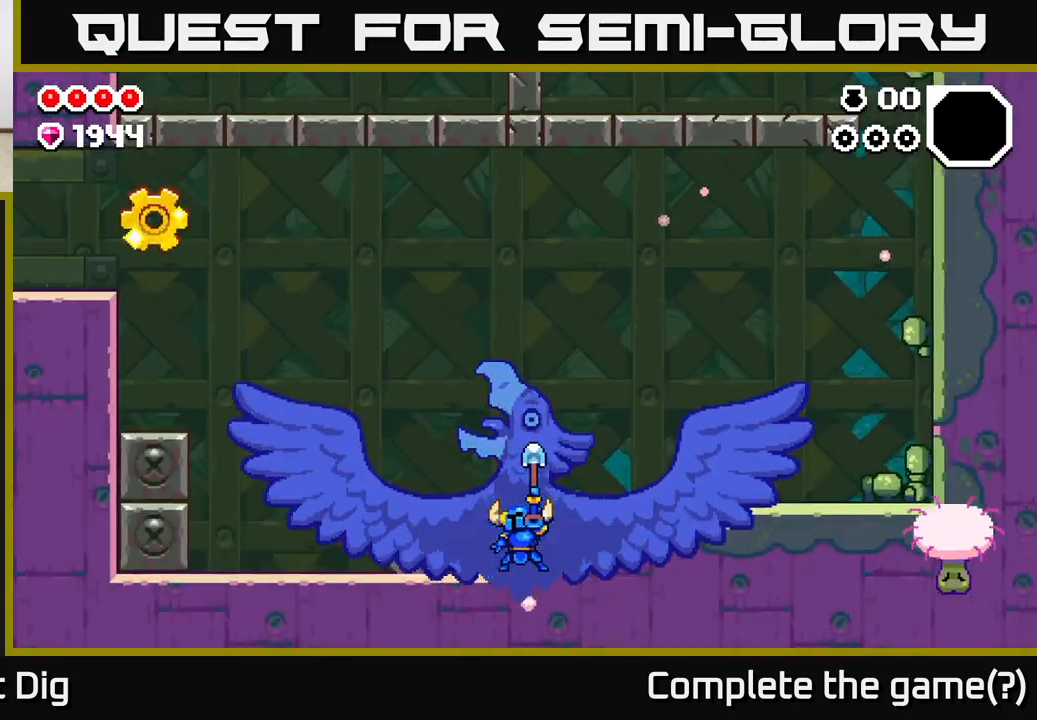
{"buttons": [], "left_stick": "left", "right_stick": "center", "events": []}
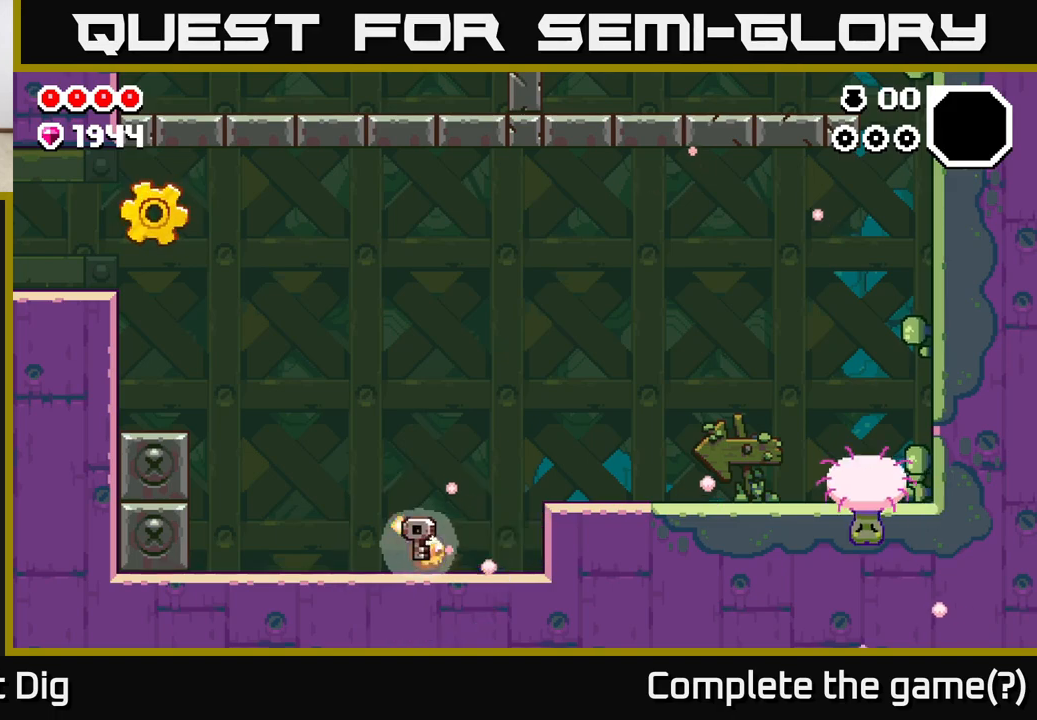
{"buttons": [], "left_stick": "left", "right_stick": "center", "events": []}
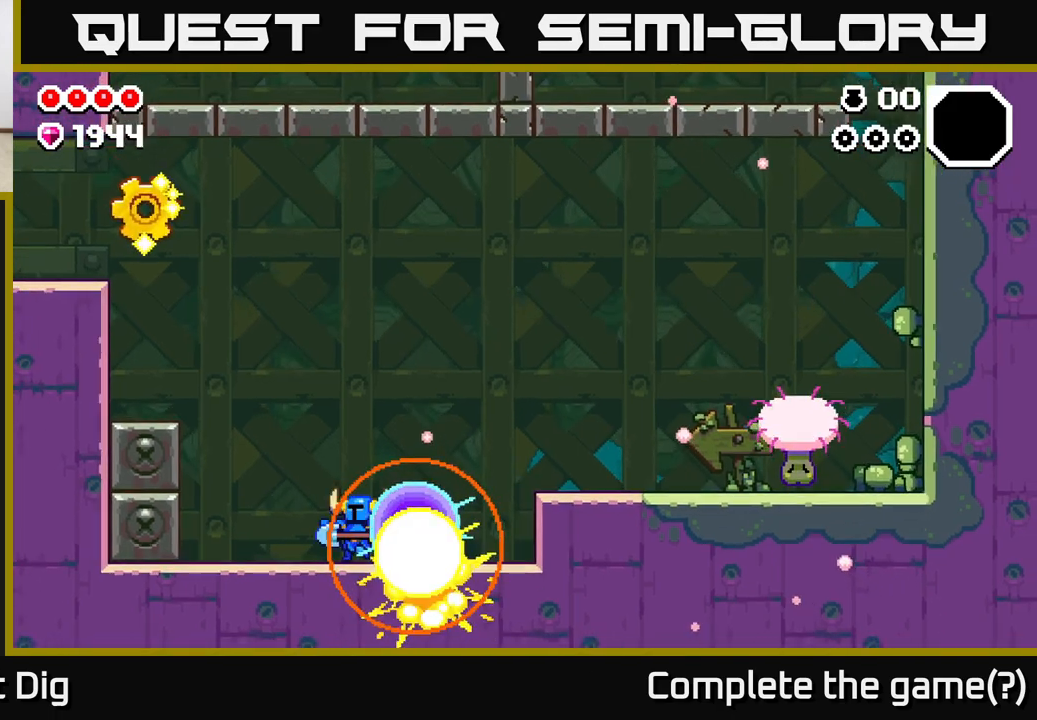
{"buttons": ["A"], "left_stick": "left", "right_stick": "center", "events": [[333, "A", "down"]]}
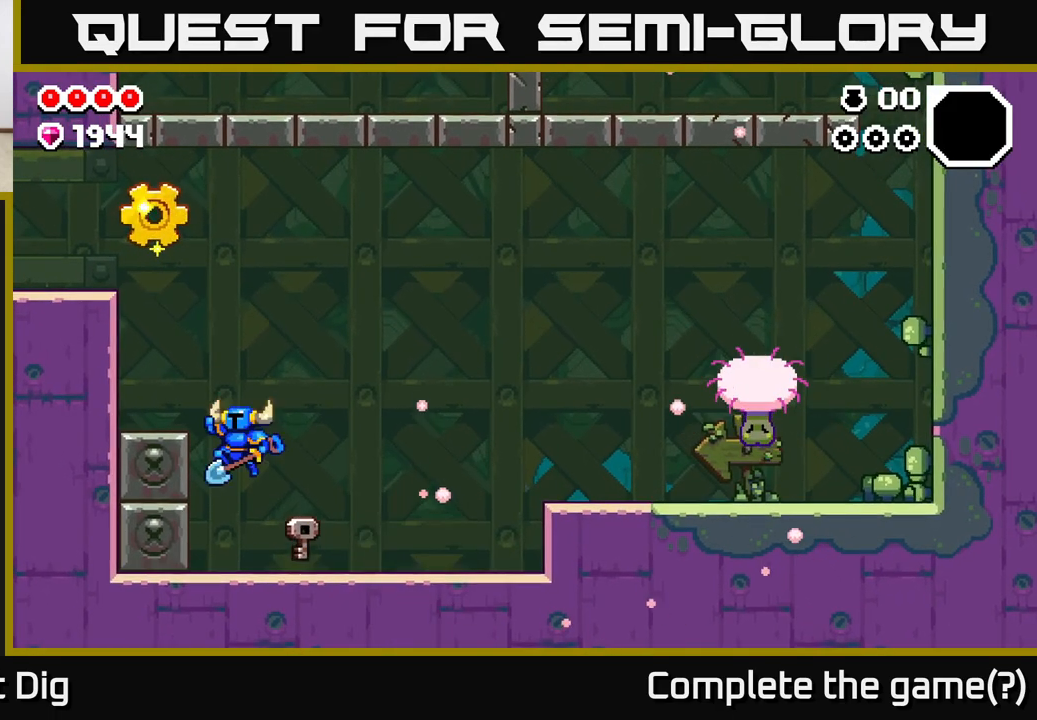
{"buttons": ["A"], "left_stick": "center", "right_stick": "center", "events": [[200, "A", "up"], [333, "left_stick", "center"], [417, "A", "down"]]}
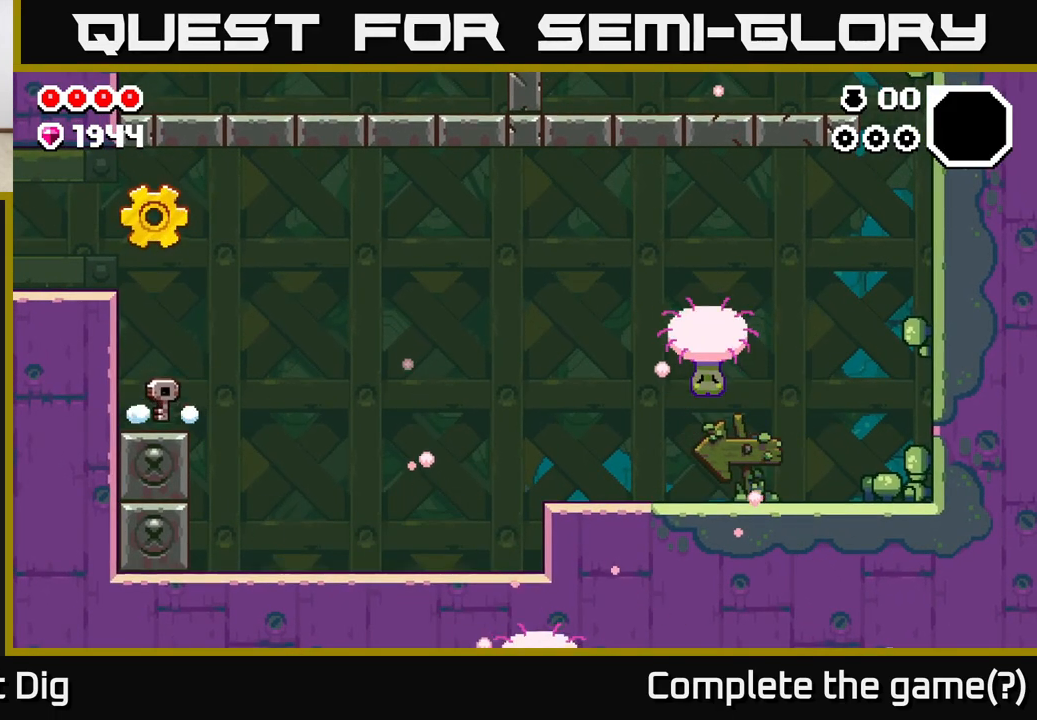
{"buttons": [], "left_stick": "left", "right_stick": "center", "events": [[167, "left_stick", "left"], [350, "A", "up"]]}
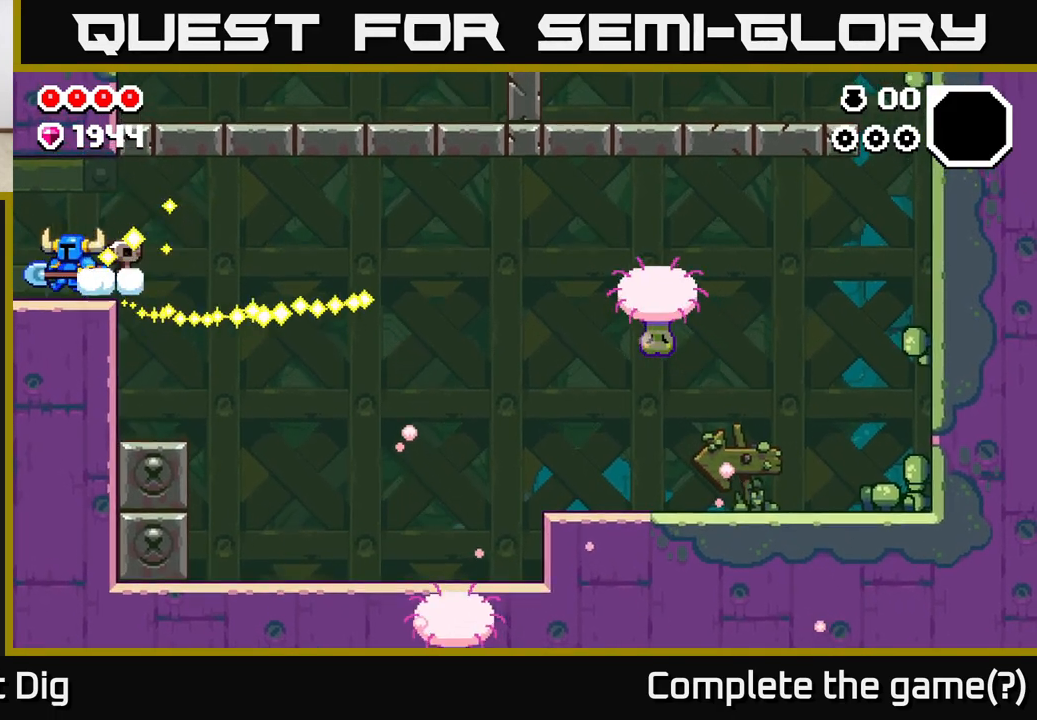
{"buttons": [], "left_stick": "left", "right_stick": "center", "events": []}
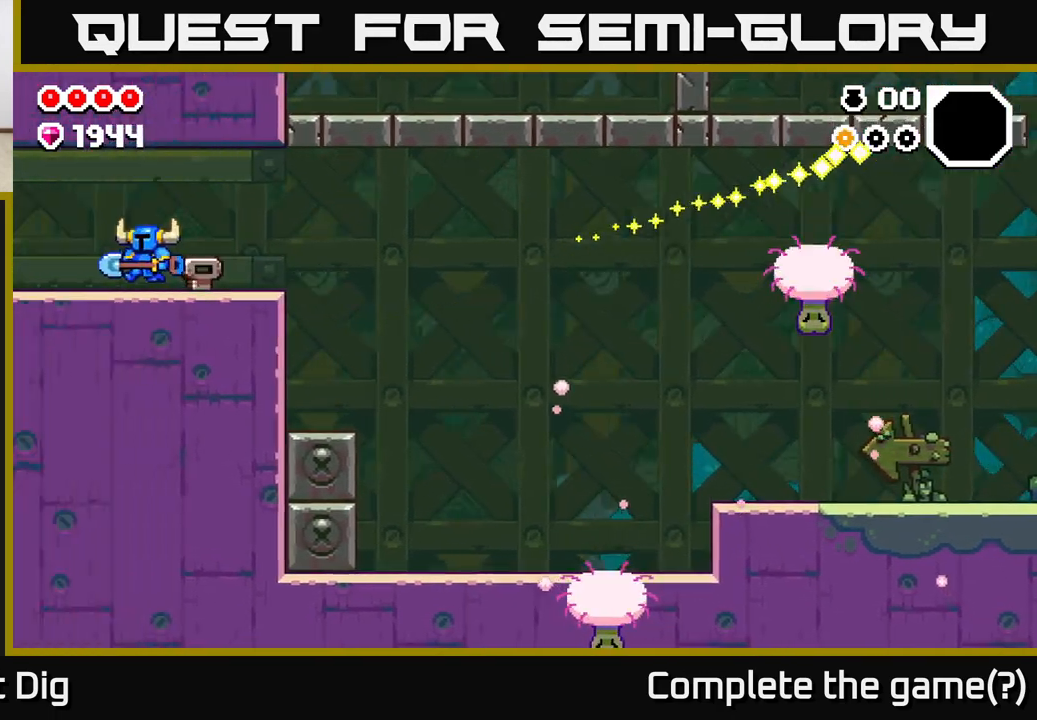
{"buttons": [], "left_stick": "left", "right_stick": "center", "events": [[50, "left_stick", "center"], [250, "left_stick", "left"]]}
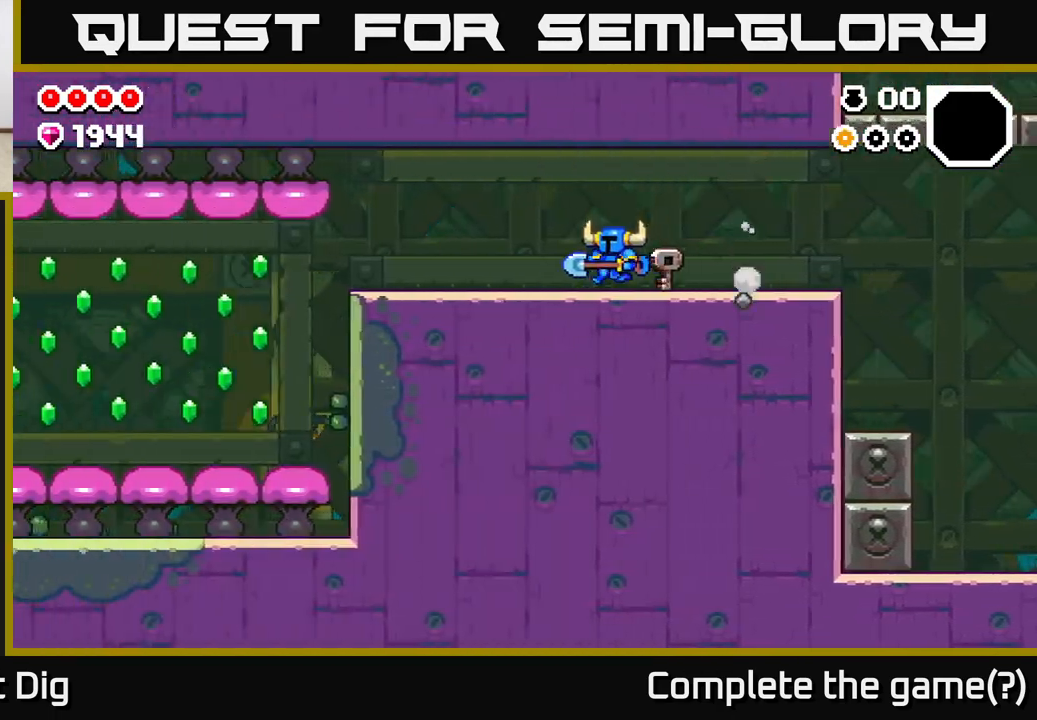
{"buttons": [], "left_stick": "left", "right_stick": "center", "events": []}
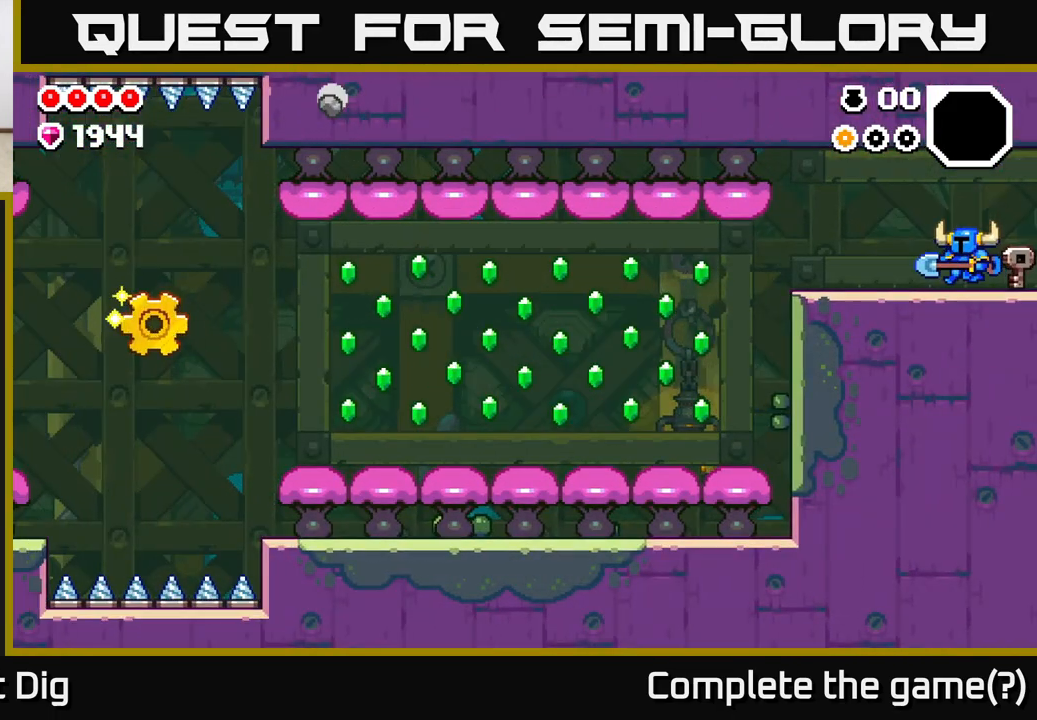
{"buttons": [], "left_stick": "left", "right_stick": "center", "events": []}
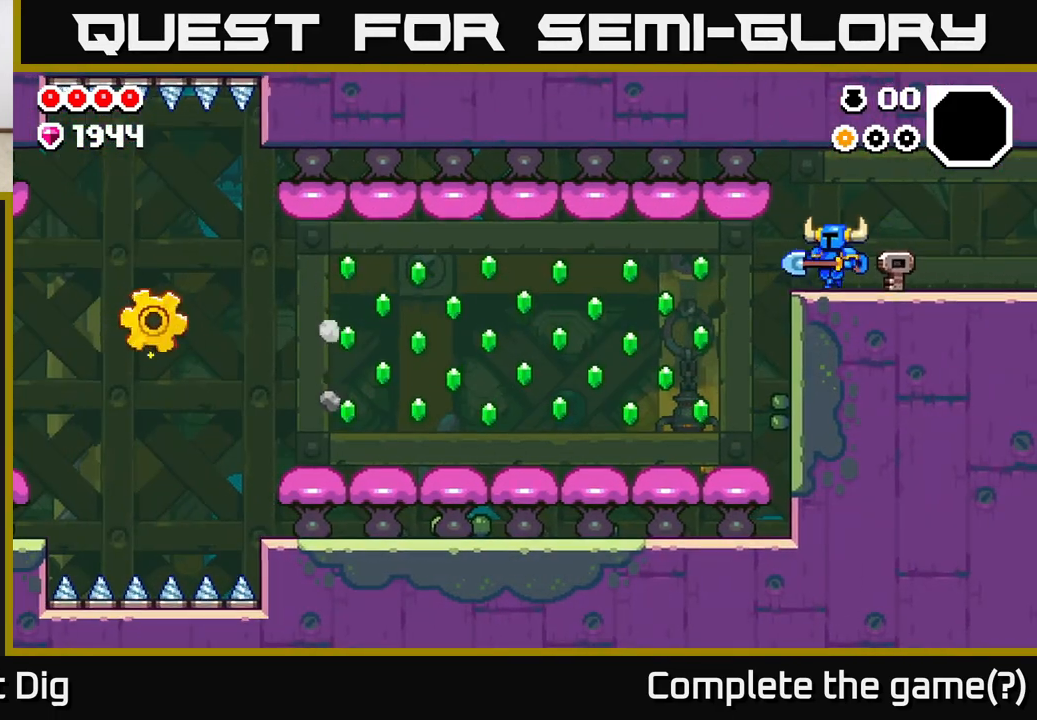
{"buttons": [], "left_stick": "left", "right_stick": "center", "events": [[250, "A", "down"], [417, "A", "up"]]}
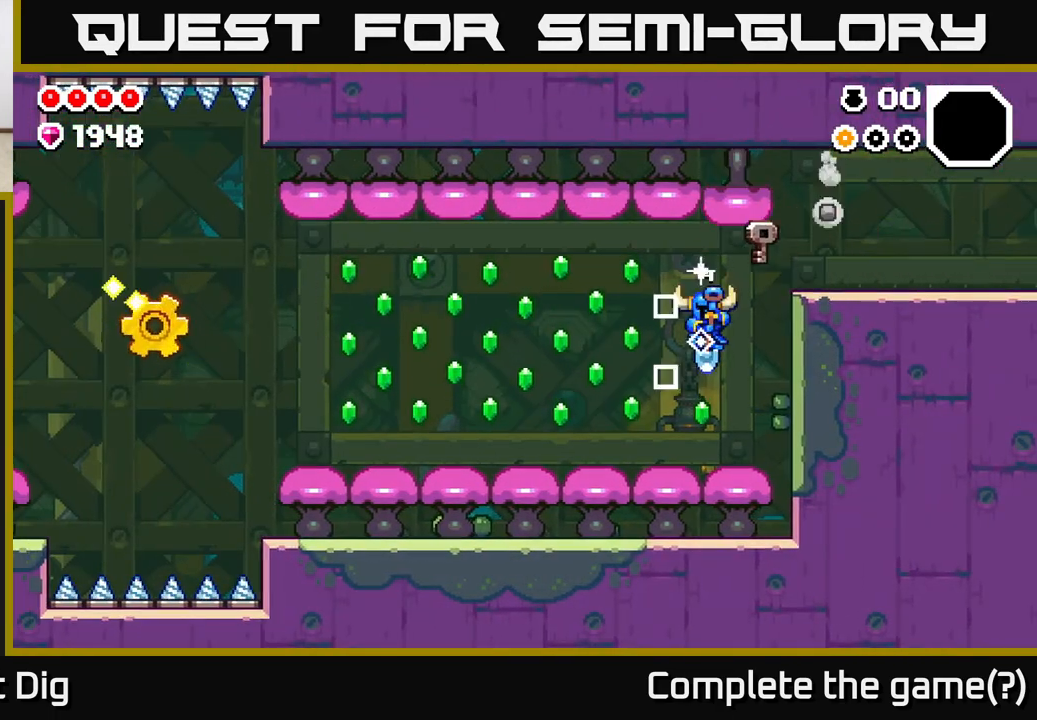
{"buttons": ["A"], "left_stick": "left", "right_stick": "center", "events": [[283, "A", "down"]]}
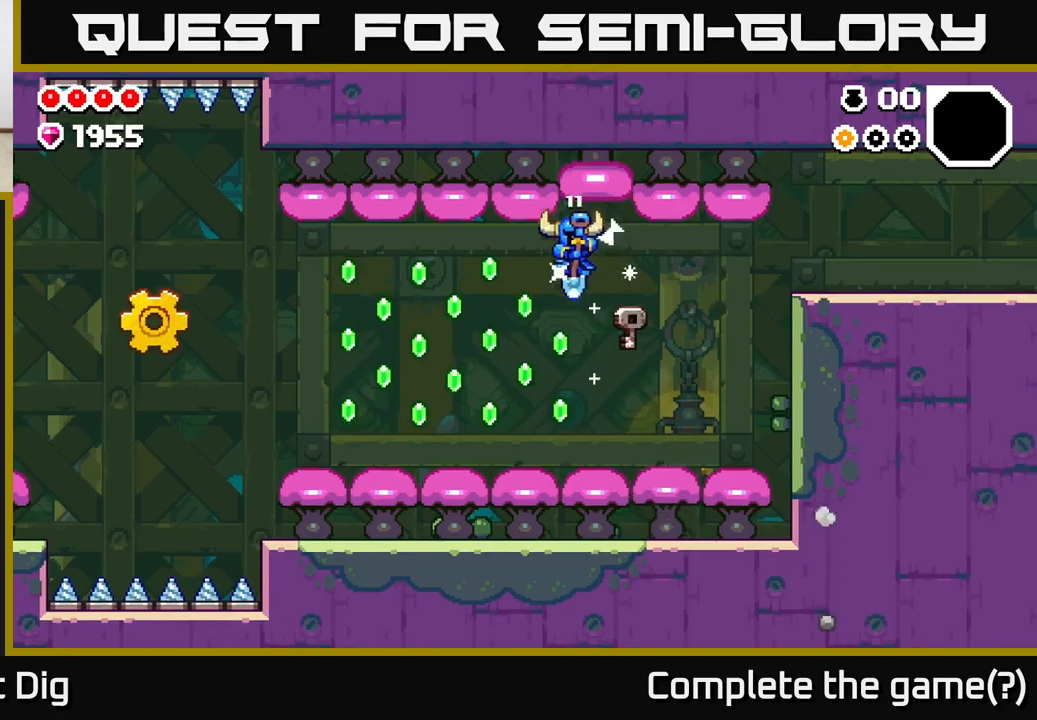
{"buttons": ["A"], "left_stick": "left", "right_stick": "center", "events": []}
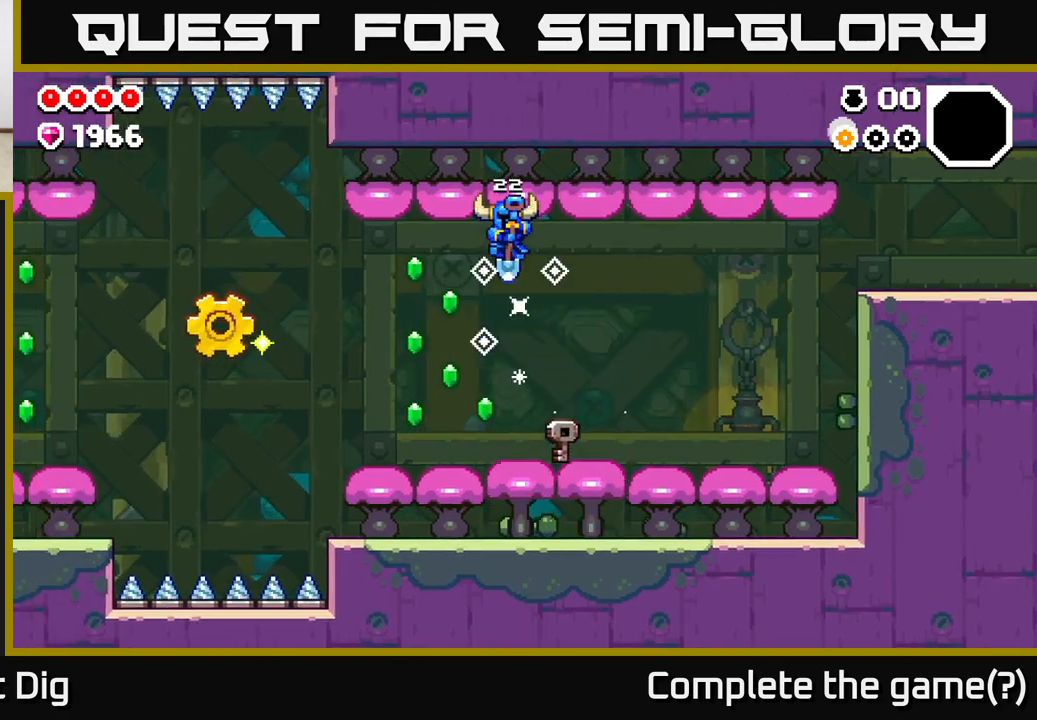
{"buttons": [], "left_stick": "left", "right_stick": "center", "events": [[483, "A", "up"]]}
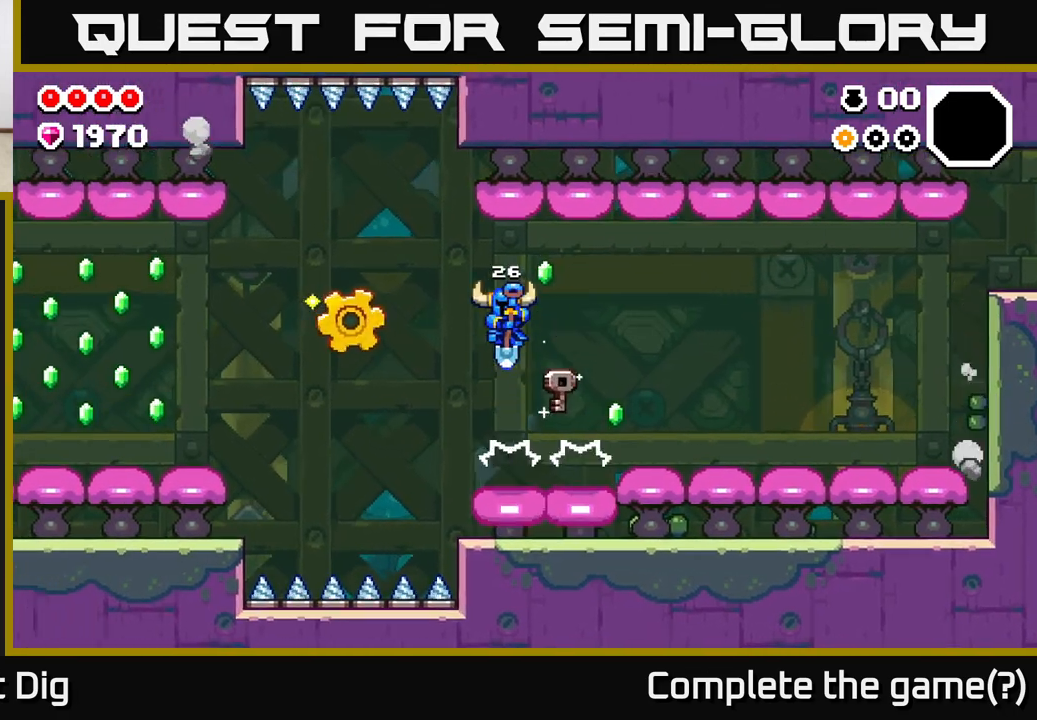
{"buttons": ["A"], "left_stick": "left", "right_stick": "center", "events": [[33, "left_stick", "right"], [183, "A", "down"], [267, "left_stick", "left"]]}
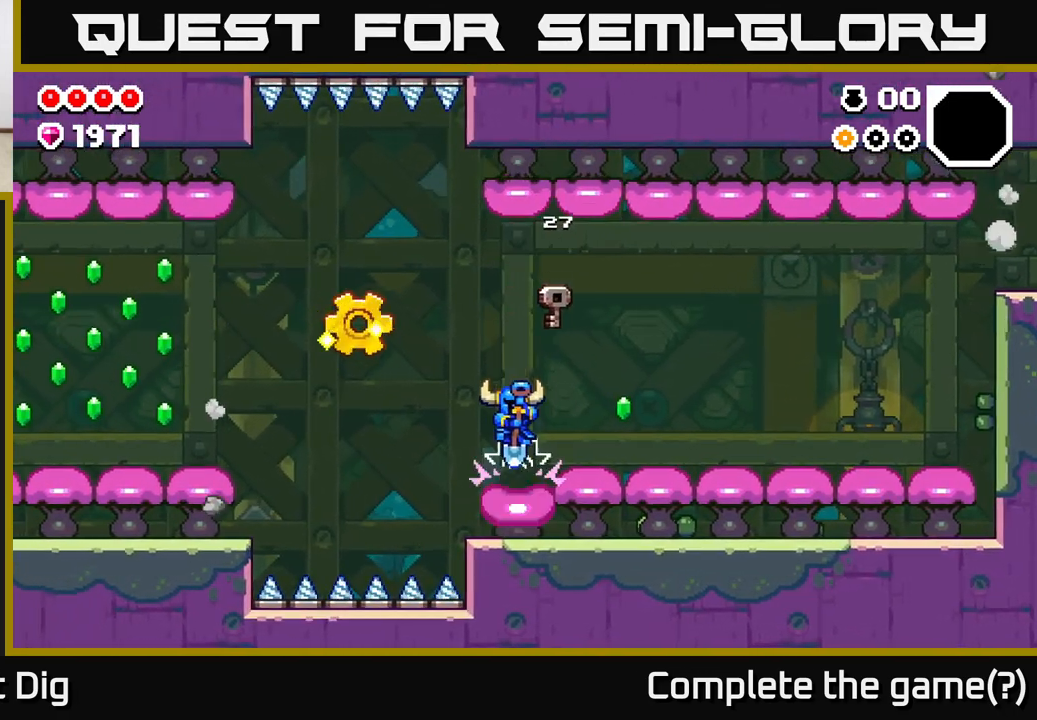
{"buttons": [], "left_stick": "left", "right_stick": "center", "events": [[300, "A", "up"]]}
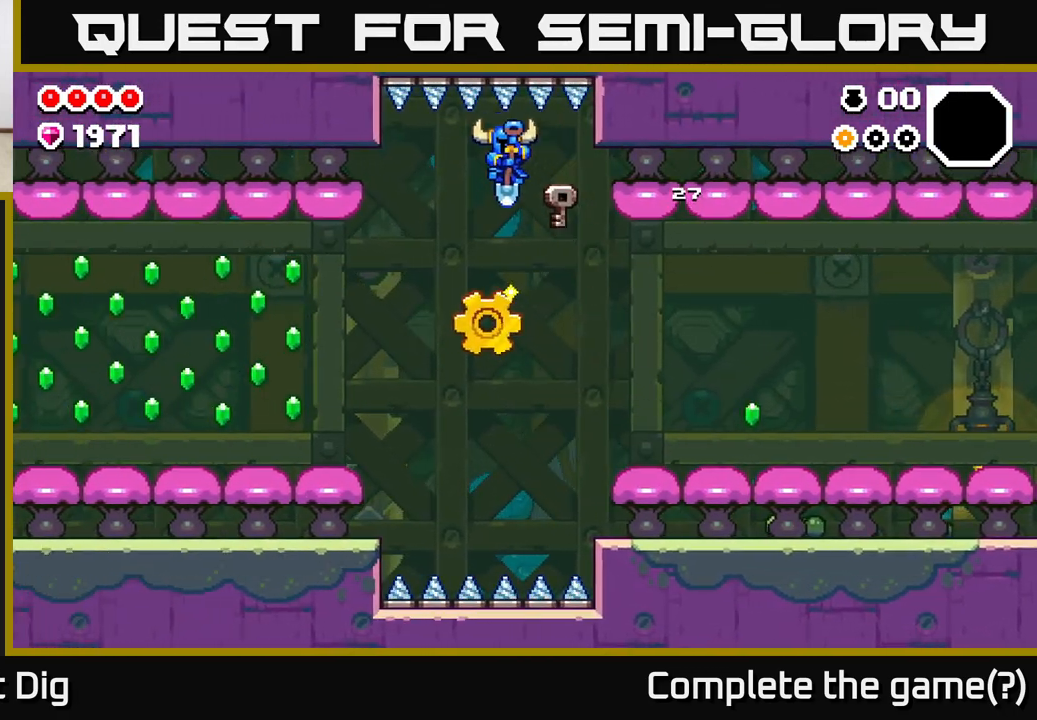
{"buttons": ["A"], "left_stick": "up-left", "right_stick": "center", "events": [[83, "left_stick", "center"], [167, "left_stick", "up-left"], [200, "A", "down"]]}